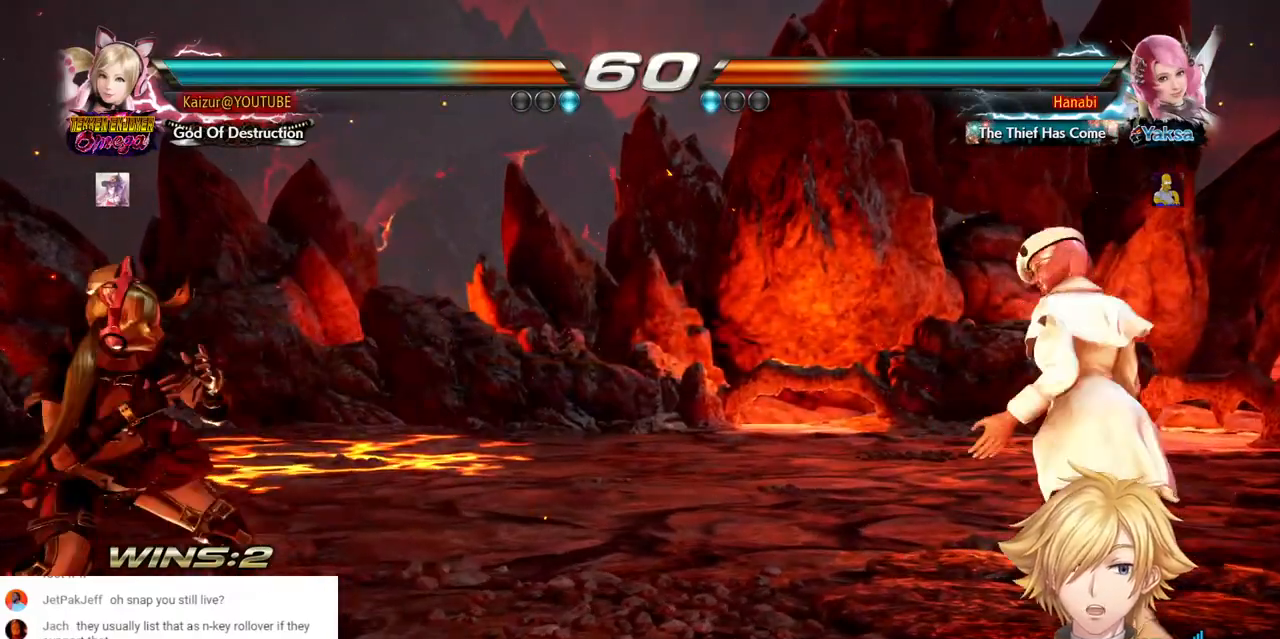
Gameplay with a controller (PlayStation layout); each line is a JSON object with the inputs held at the frame after it (dt_ms = milliseconds from this image to that frame). "events" lists button and stick changes between this image and that frame as [ms after this image, input, new state], when the widget could be followed in between. Not read: DPAD_DOWN DPAD_UP L3 R3 SQUARE.
{"dt_ms": 500, "buttons": ["DPAD_LEFT"], "left_stick": "center", "right_stick": "center", "events": [[50, "DPAD_LEFT", "down"], [150, "DPAD_LEFT", "up"], [450, "DPAD_LEFT", "down"]]}
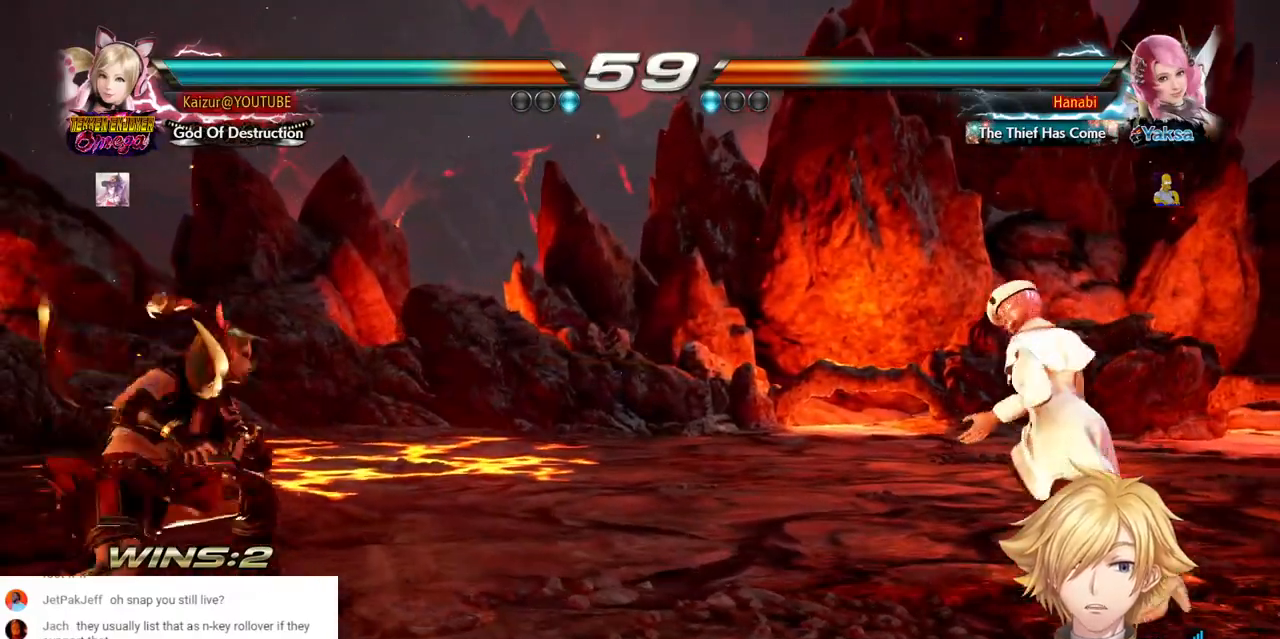
{"dt_ms": 500, "buttons": [], "left_stick": "center", "right_stick": "center", "events": [[33, "DPAD_LEFT", "up"], [117, "DPAD_LEFT", "down"], [200, "R2", "down"], [383, "R2", "up"], [400, "DPAD_LEFT", "up"]]}
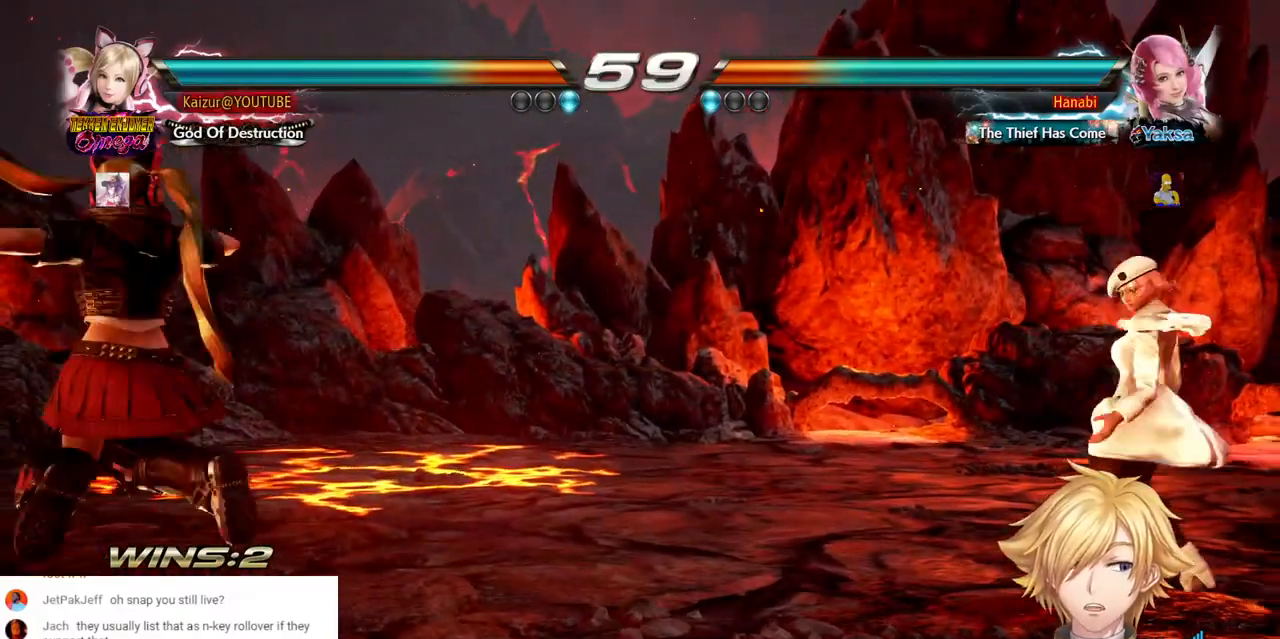
{"dt_ms": 500, "buttons": [], "left_stick": "center", "right_stick": "center", "events": [[50, "DPAD_LEFT", "down"], [283, "DPAD_LEFT", "up"], [417, "DPAD_RIGHT", "down"], [500, "DPAD_RIGHT", "up"]]}
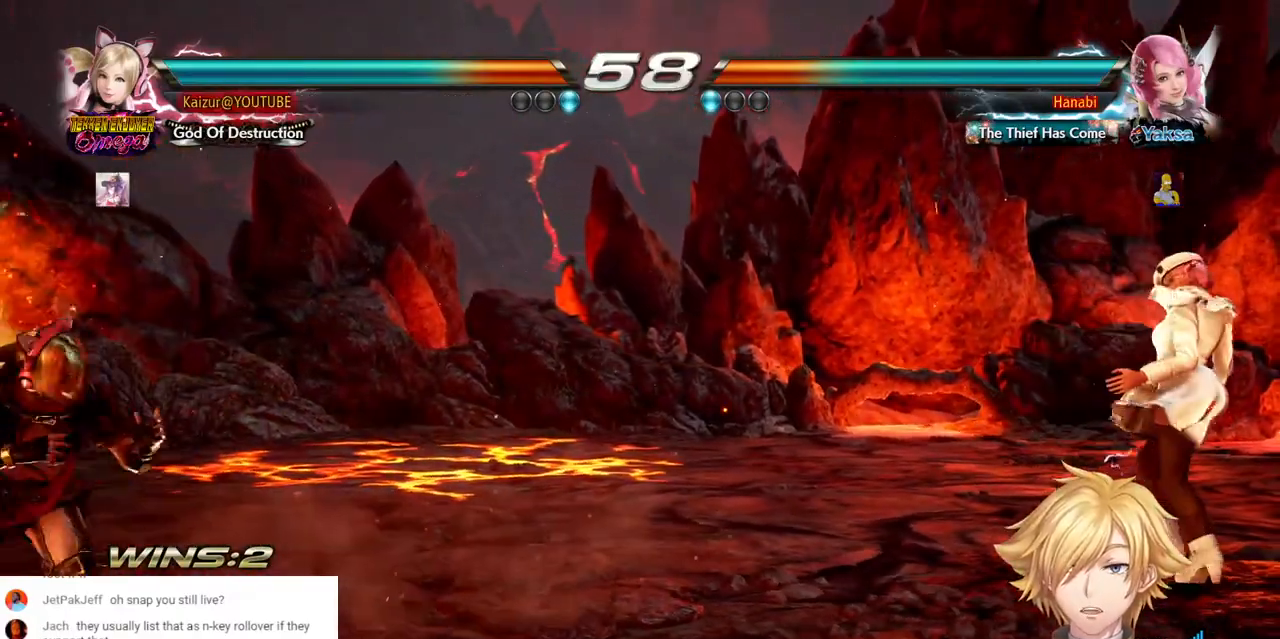
{"dt_ms": 500, "buttons": [], "left_stick": "center", "right_stick": "center", "events": [[50, "DPAD_RIGHT", "down"], [317, "DPAD_RIGHT", "up"]]}
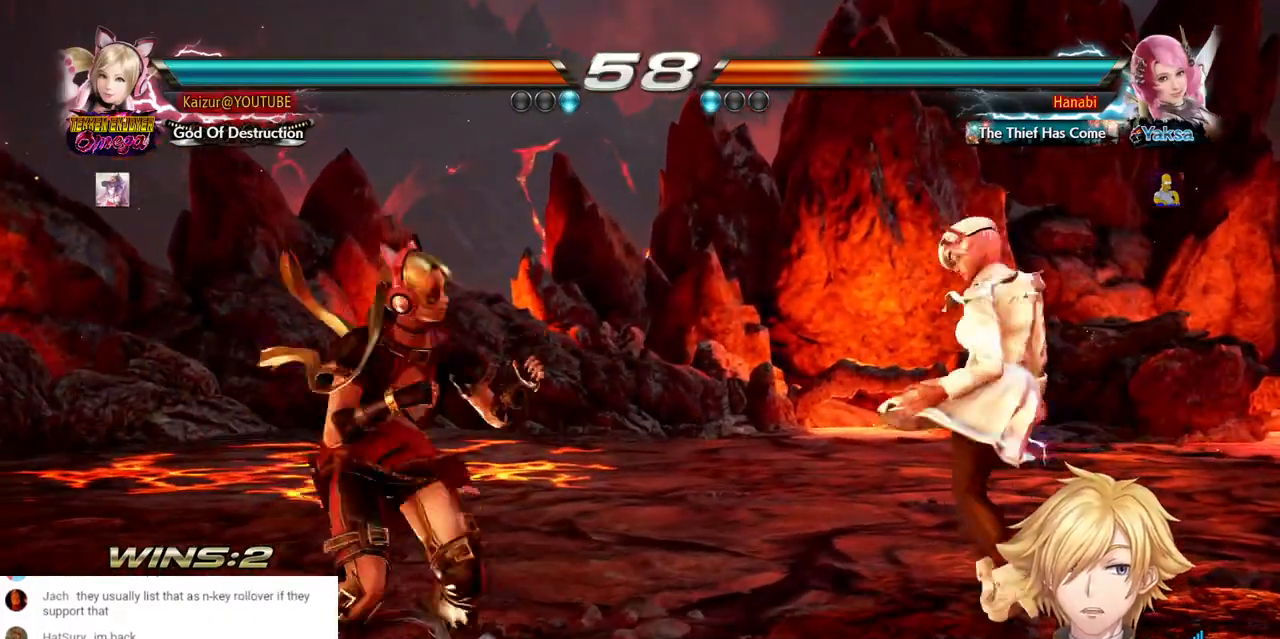
{"dt_ms": 500, "buttons": ["DPAD_RIGHT"], "left_stick": "center", "right_stick": "center", "events": [[367, "DPAD_RIGHT", "down"], [433, "DPAD_RIGHT", "up"], [483, "DPAD_RIGHT", "down"]]}
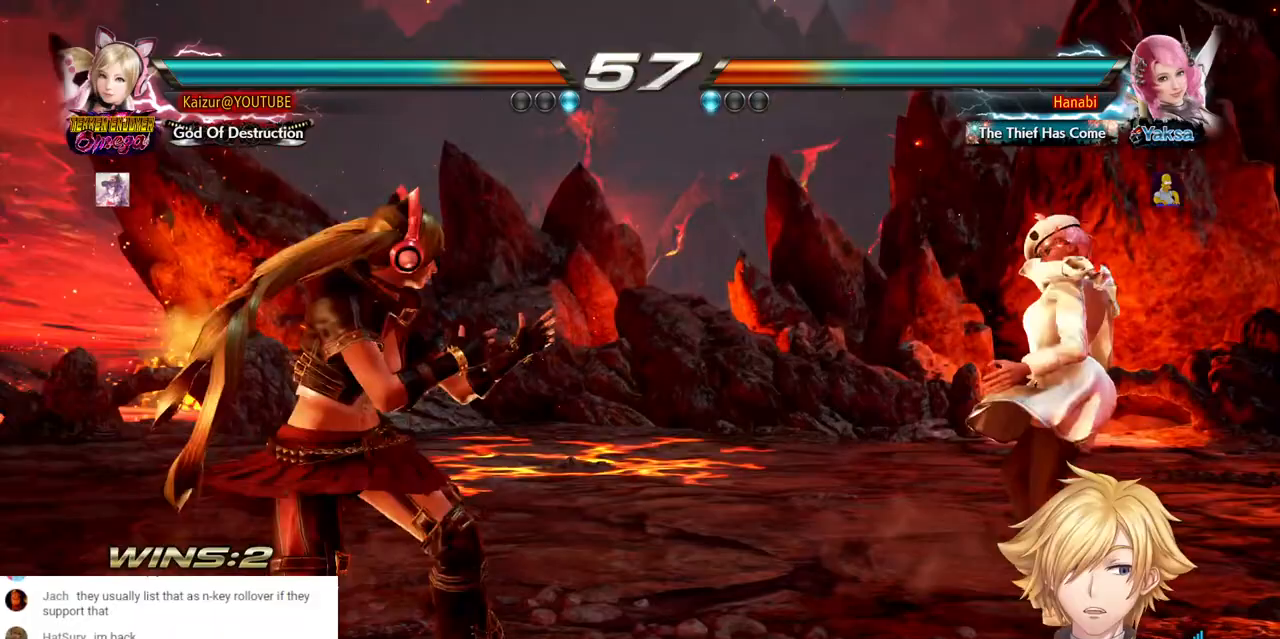
{"dt_ms": 500, "buttons": [], "left_stick": "center", "right_stick": "center", "events": [[300, "DPAD_RIGHT", "up"], [350, "DPAD_LEFT", "down"], [467, "DPAD_LEFT", "up"]]}
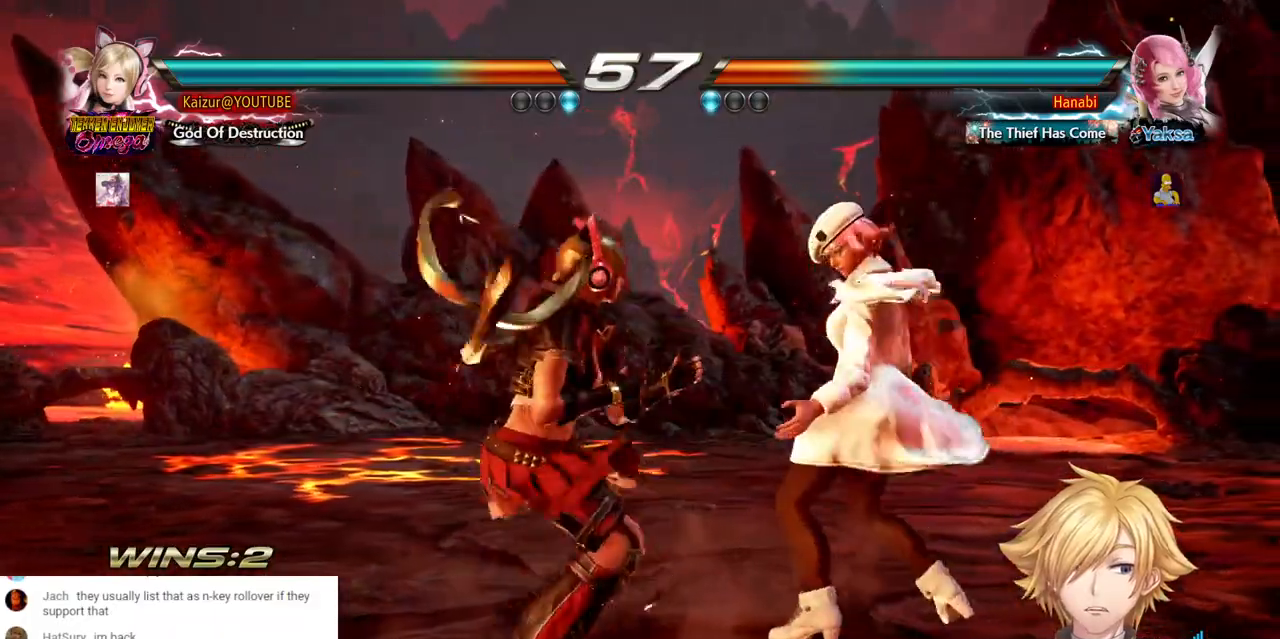
{"dt_ms": 500, "buttons": ["CROSS", "DPAD_RIGHT"], "left_stick": "center", "right_stick": "center", "events": [[100, "DPAD_RIGHT", "down"], [167, "DPAD_RIGHT", "up"], [367, "DPAD_RIGHT", "down"], [383, "CROSS", "down"]]}
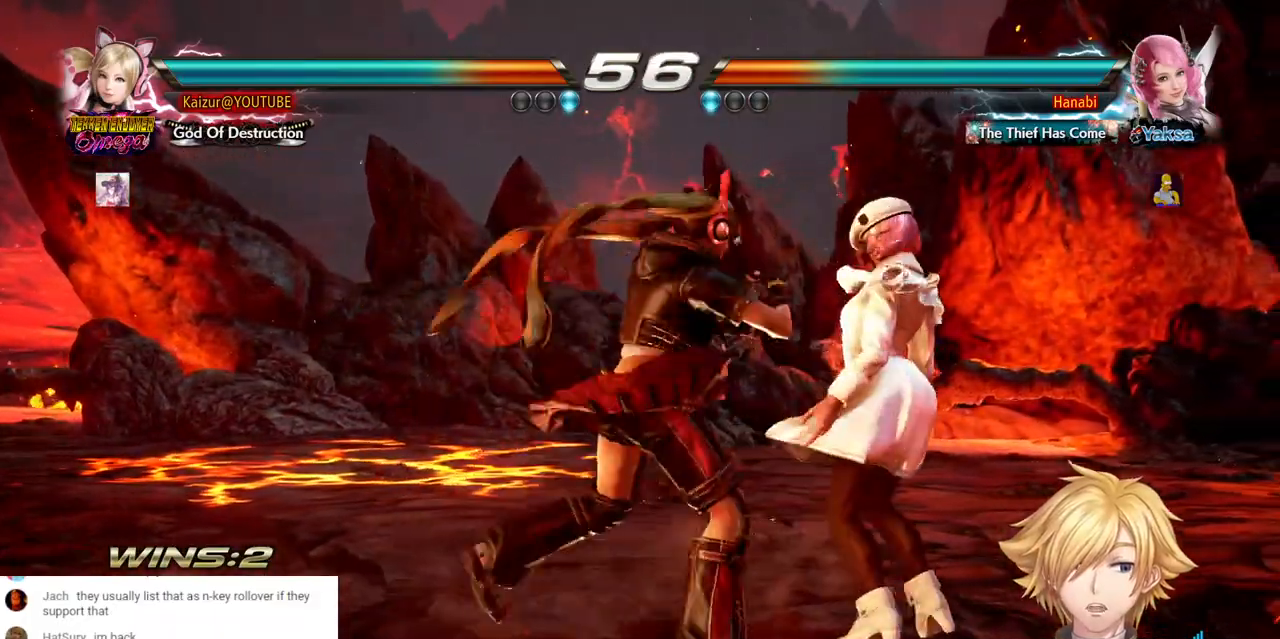
{"dt_ms": 500, "buttons": ["TRIANGLE", "DPAD_RIGHT"], "left_stick": "center", "right_stick": "center", "events": [[67, "CROSS", "up"], [300, "TRIANGLE", "down"], [417, "TRIANGLE", "up"], [483, "TRIANGLE", "down"]]}
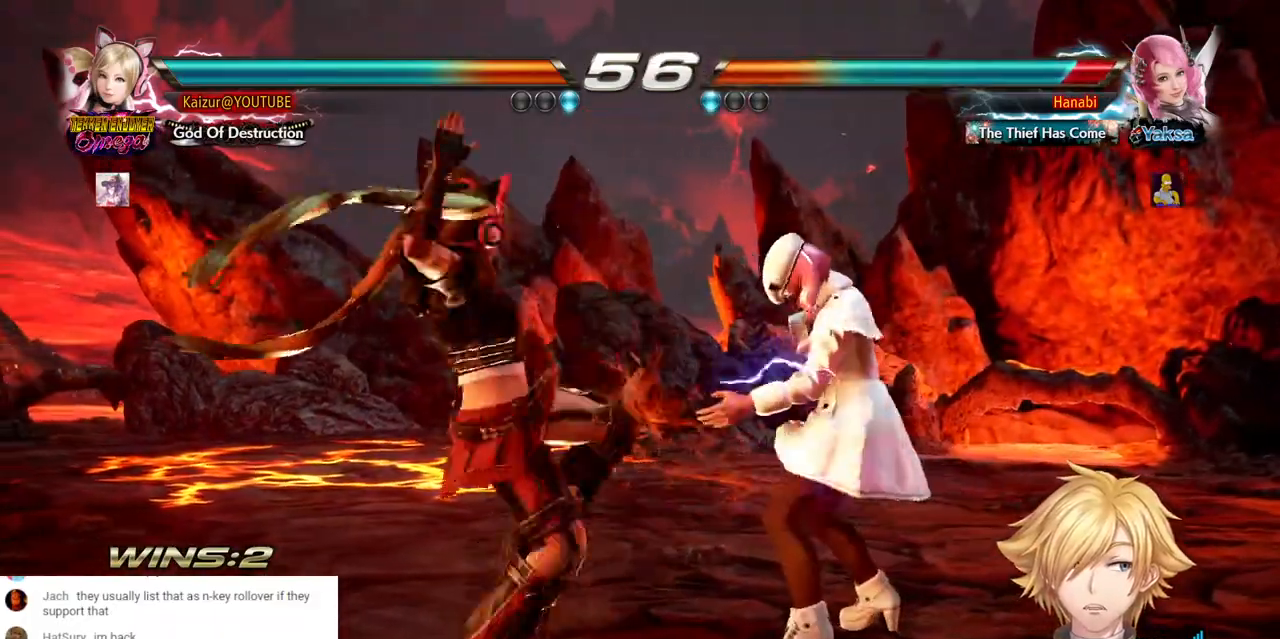
{"dt_ms": 500, "buttons": [], "left_stick": "center", "right_stick": "center", "events": [[267, "TRIANGLE", "up"], [317, "DPAD_RIGHT", "up"]]}
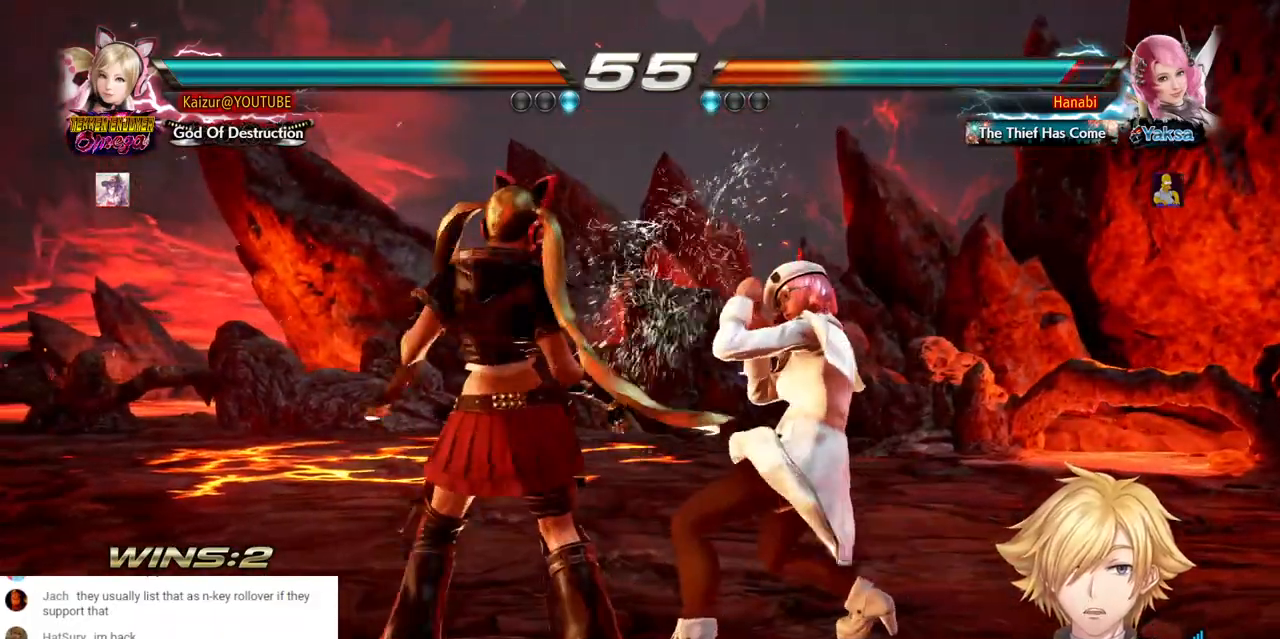
{"dt_ms": 500, "buttons": ["CIRCLE"], "left_stick": "center", "right_stick": "center", "events": [[450, "CIRCLE", "down"]]}
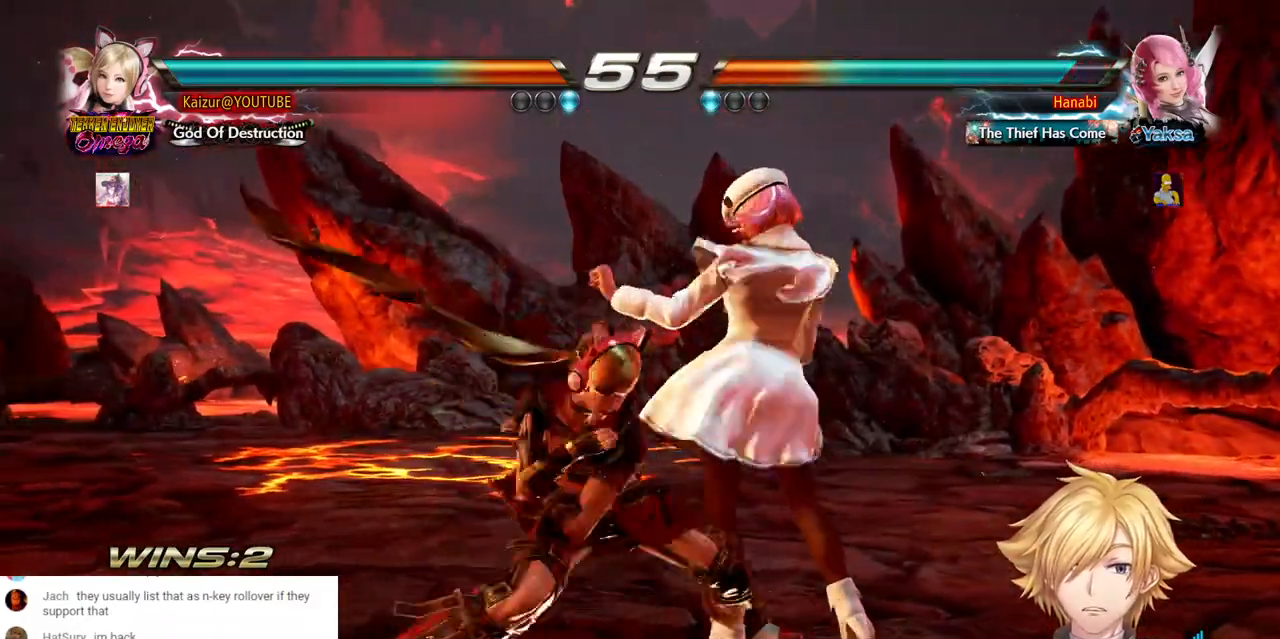
{"dt_ms": 500, "buttons": [], "left_stick": "center", "right_stick": "center", "events": [[33, "CIRCLE", "up"], [100, "CIRCLE", "down"], [183, "CIRCLE", "up"], [250, "CIRCLE", "down"], [333, "CIRCLE", "up"], [383, "CIRCLE", "down"], [500, "CIRCLE", "up"]]}
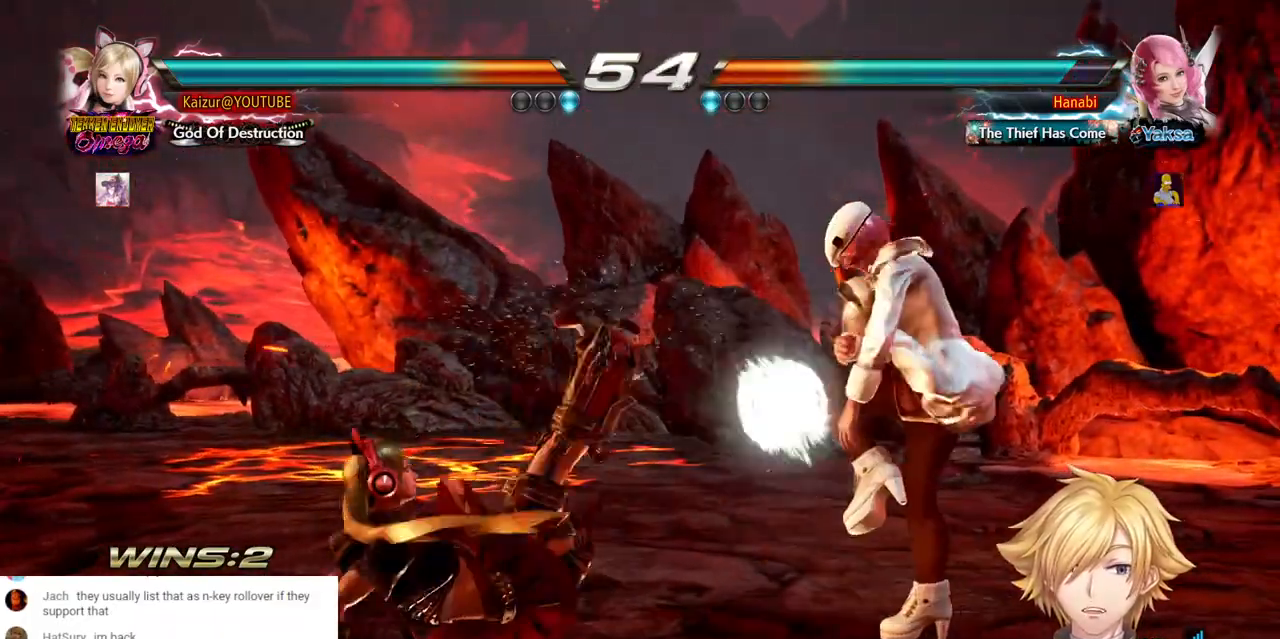
{"dt_ms": 500, "buttons": ["DPAD_LEFT"], "left_stick": "center", "right_stick": "center", "events": [[233, "DPAD_LEFT", "down"]]}
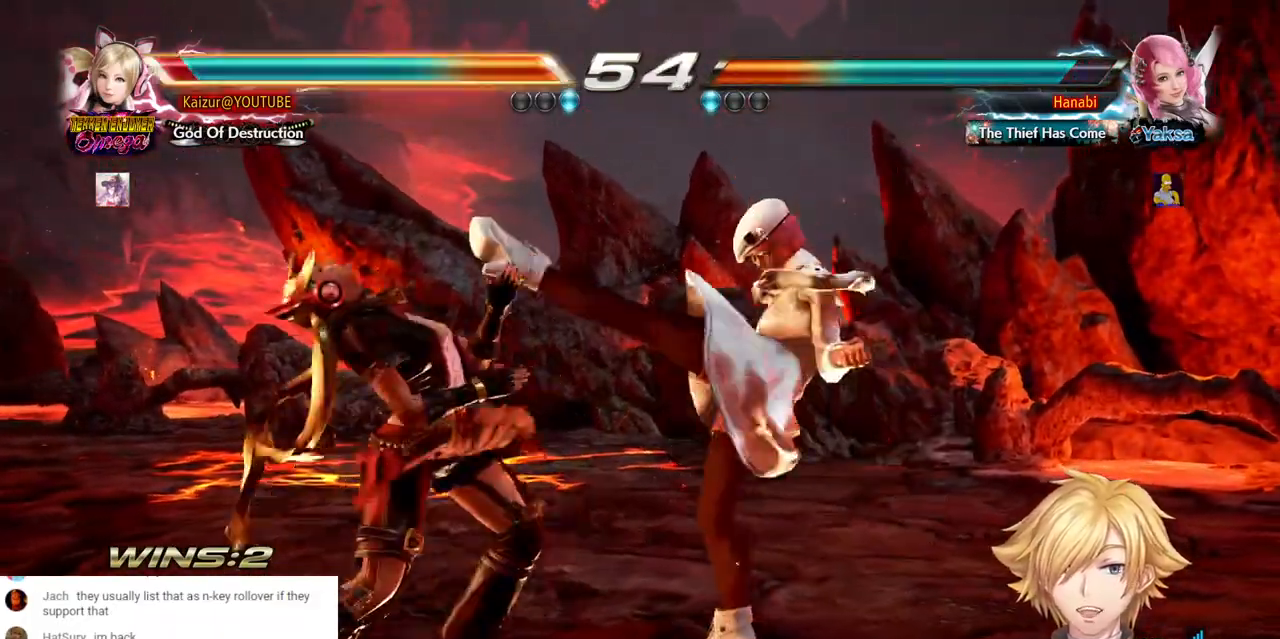
{"dt_ms": 500, "buttons": ["DPAD_LEFT"], "left_stick": "center", "right_stick": "center", "events": []}
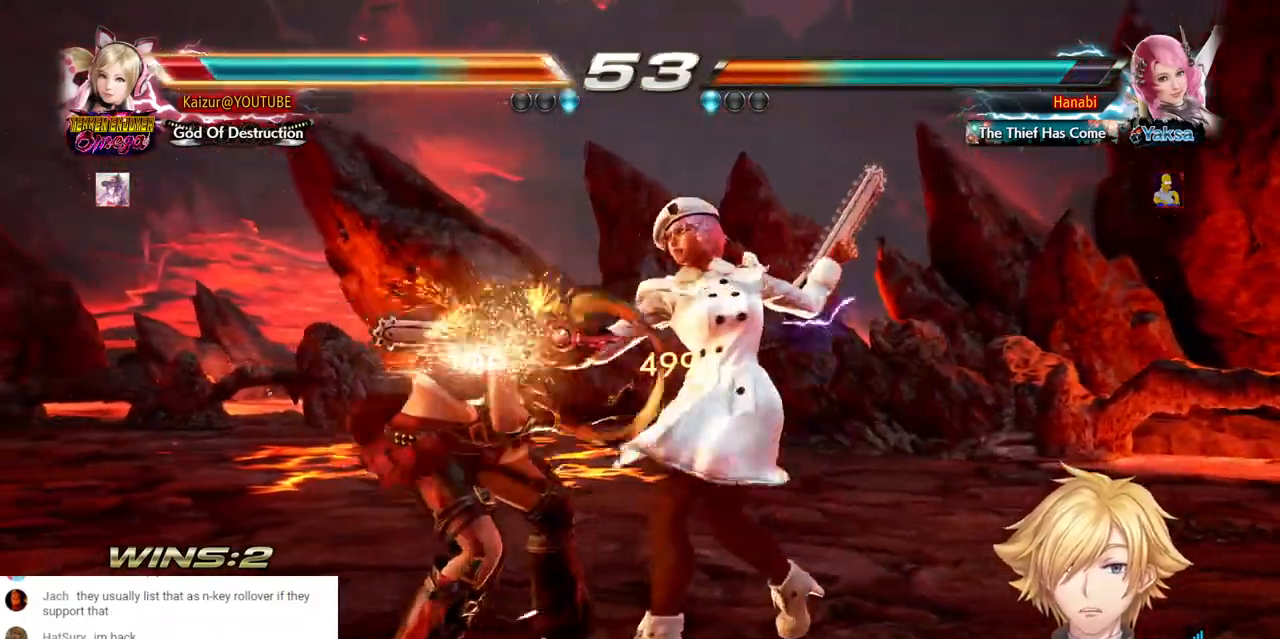
{"dt_ms": 500, "buttons": [], "left_stick": "center", "right_stick": "center", "events": [[500, "DPAD_LEFT", "up"]]}
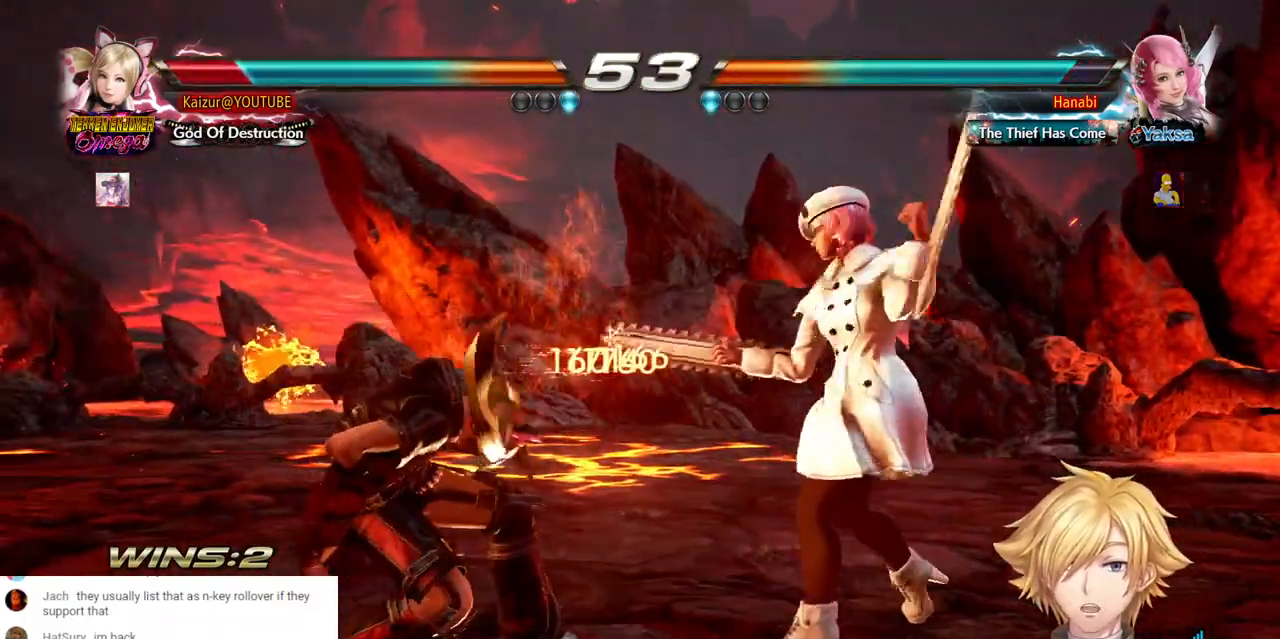
{"dt_ms": 500, "buttons": ["DPAD_LEFT"], "left_stick": "center", "right_stick": "center", "events": [[333, "DPAD_LEFT", "down"], [433, "DPAD_LEFT", "up"], [483, "DPAD_LEFT", "down"]]}
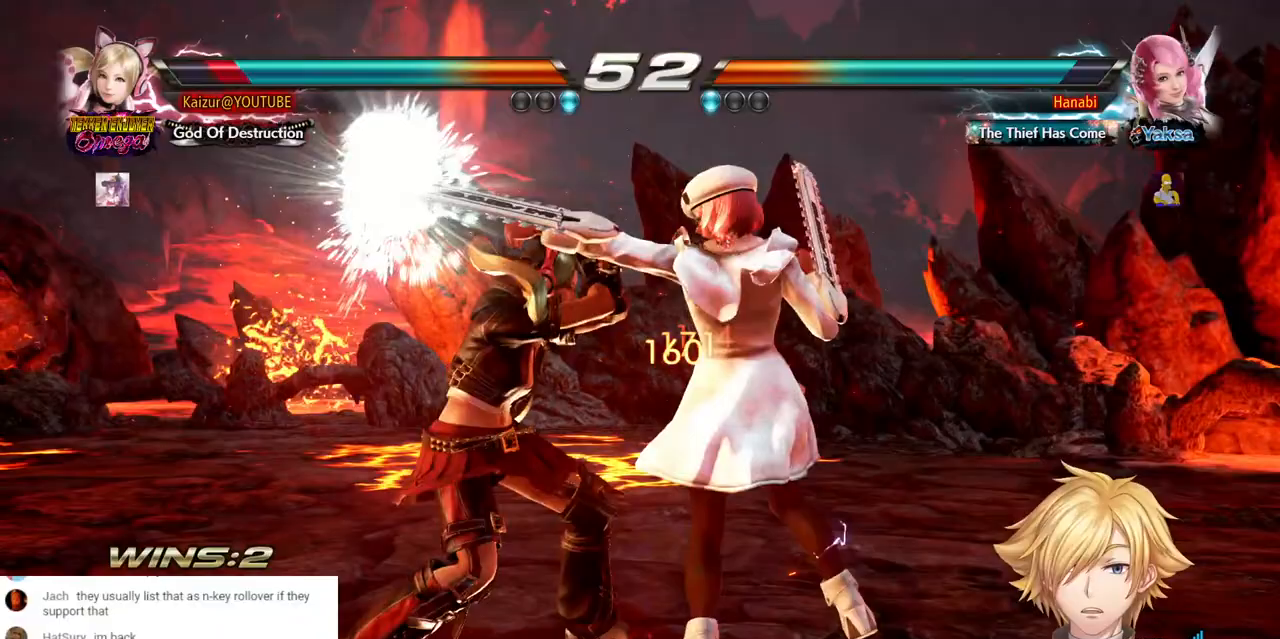
{"dt_ms": 500, "buttons": ["DPAD_RIGHT"], "left_stick": "center", "right_stick": "center", "events": [[283, "DPAD_LEFT", "up"], [483, "DPAD_RIGHT", "down"]]}
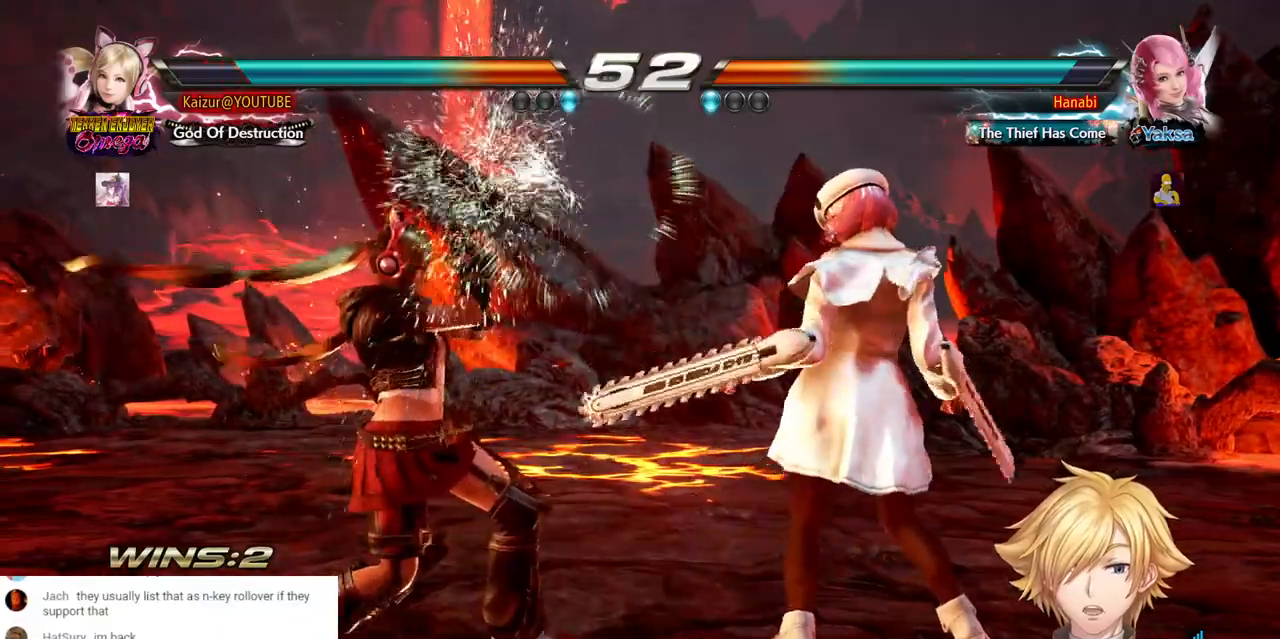
{"dt_ms": 500, "buttons": ["DPAD_LEFT"], "left_stick": "center", "right_stick": "center", "events": [[17, "CROSS", "down"], [133, "CROSS", "up"], [350, "DPAD_RIGHT", "up"], [417, "DPAD_LEFT", "down"]]}
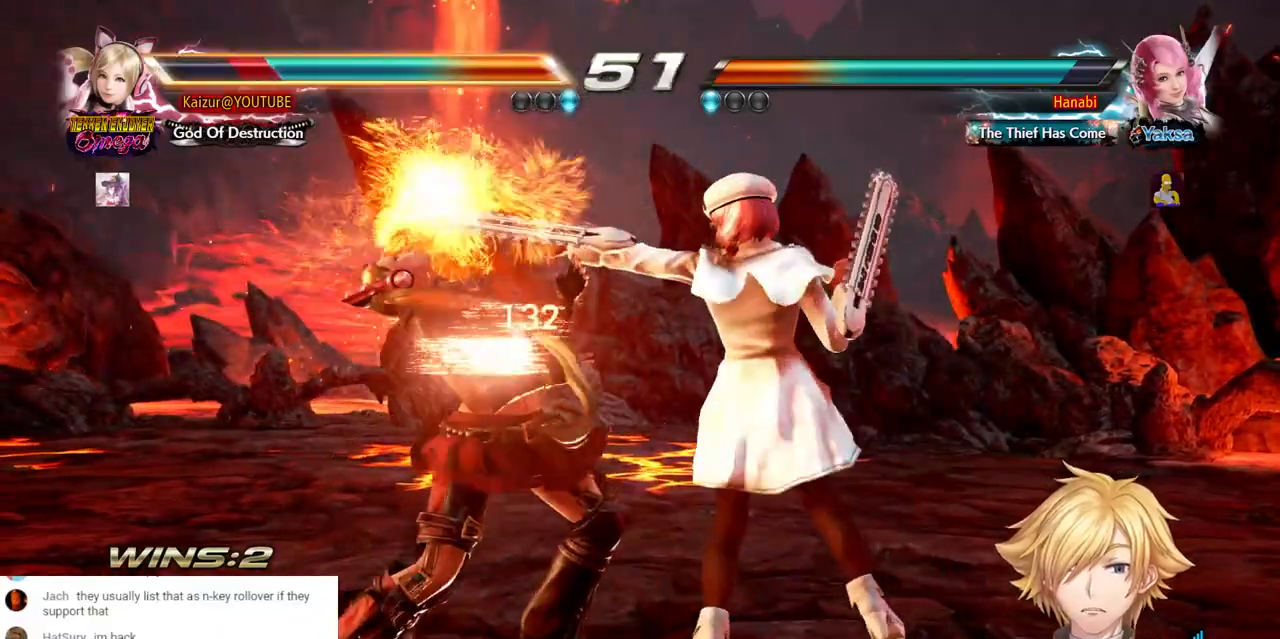
{"dt_ms": 500, "buttons": [], "left_stick": "center", "right_stick": "center", "events": [[267, "DPAD_LEFT", "up"]]}
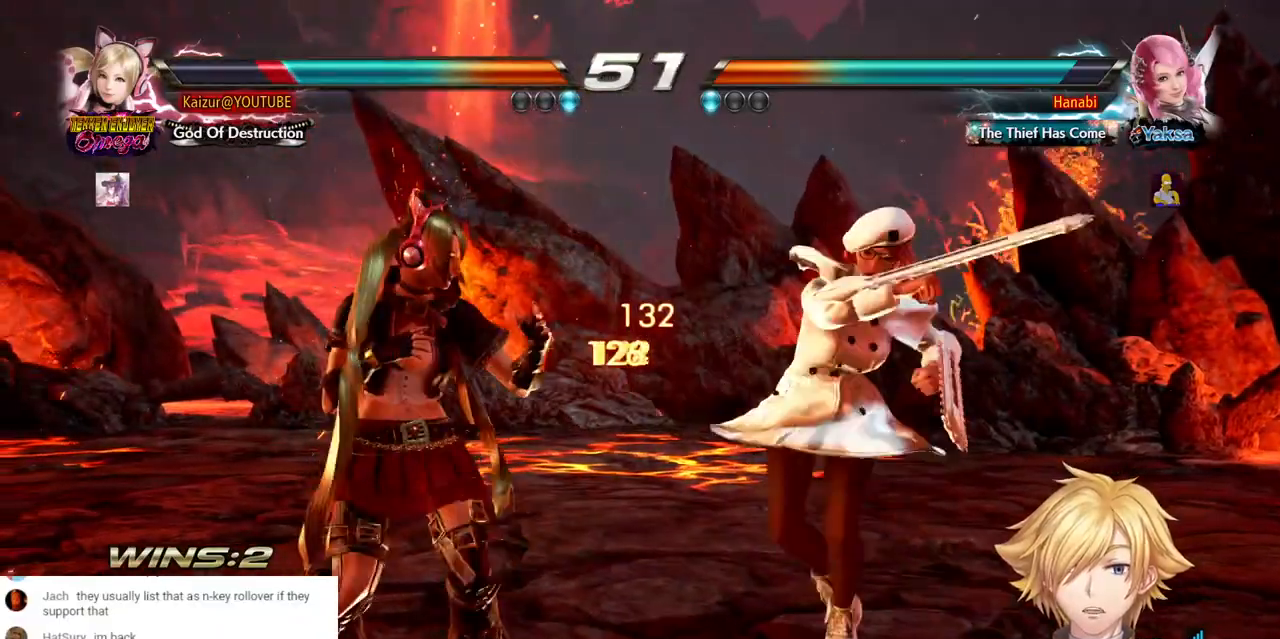
{"dt_ms": 500, "buttons": [], "left_stick": "center", "right_stick": "center", "events": []}
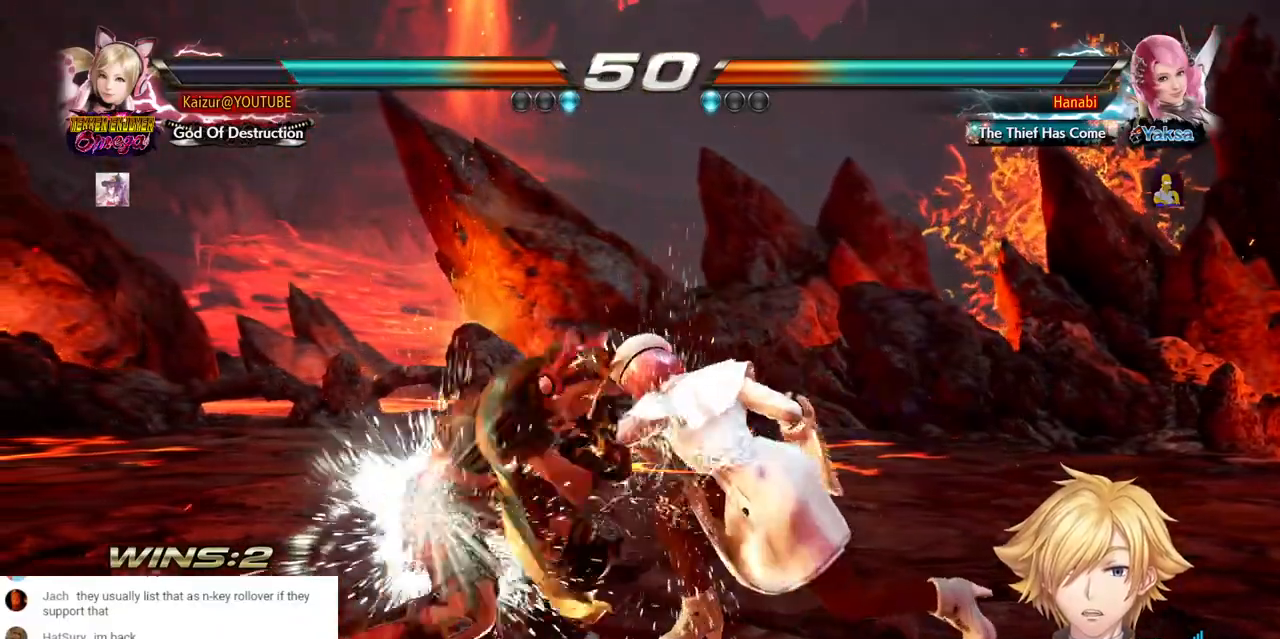
{"dt_ms": 500, "buttons": ["CIRCLE"], "left_stick": "center", "right_stick": "center", "events": [[50, "CIRCLE", "down"], [150, "CIRCLE", "up"], [217, "CIRCLE", "down"], [300, "CIRCLE", "up"], [367, "CIRCLE", "down"], [433, "CIRCLE", "up"], [483, "CIRCLE", "down"]]}
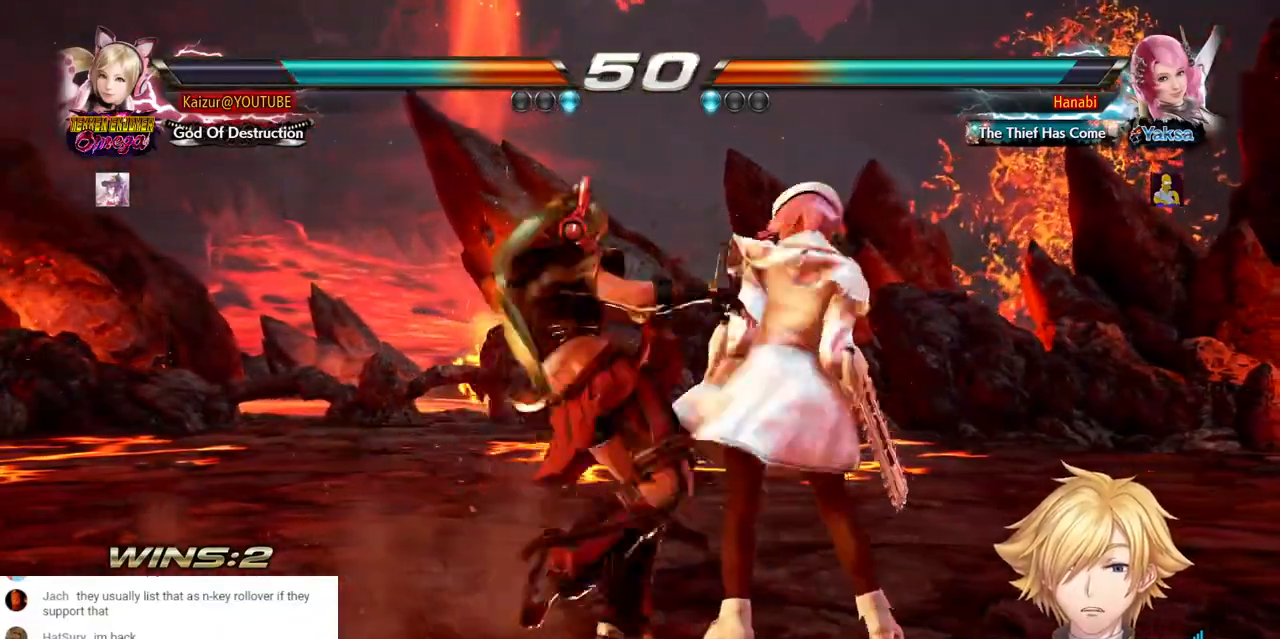
{"dt_ms": 1000, "buttons": [], "left_stick": "center", "right_stick": "center", "events": [[117, "CIRCLE", "up"], [233, "DPAD_LEFT", "down"], [300, "CROSS", "down"], [417, "CROSS", "up"], [467, "DPAD_LEFT", "up"]]}
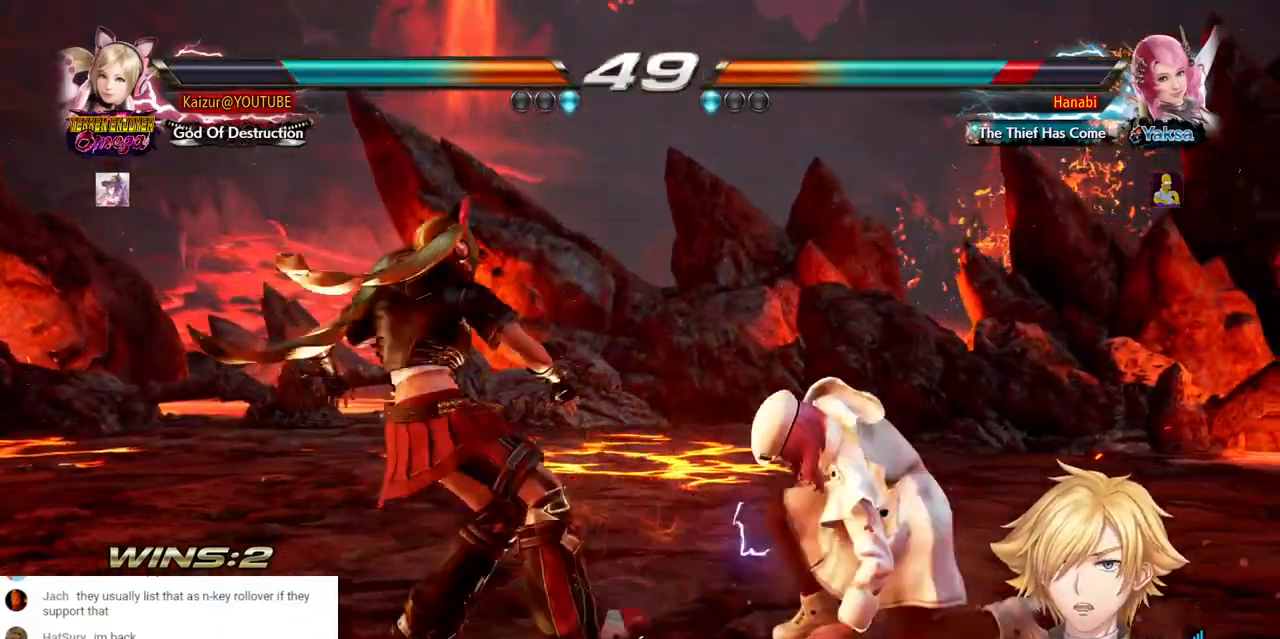
{"dt_ms": 1000, "buttons": [], "left_stick": "center", "right_stick": "center", "events": [[433, "DPAD_RIGHT", "down"], [817, "DPAD_RIGHT", "up"]]}
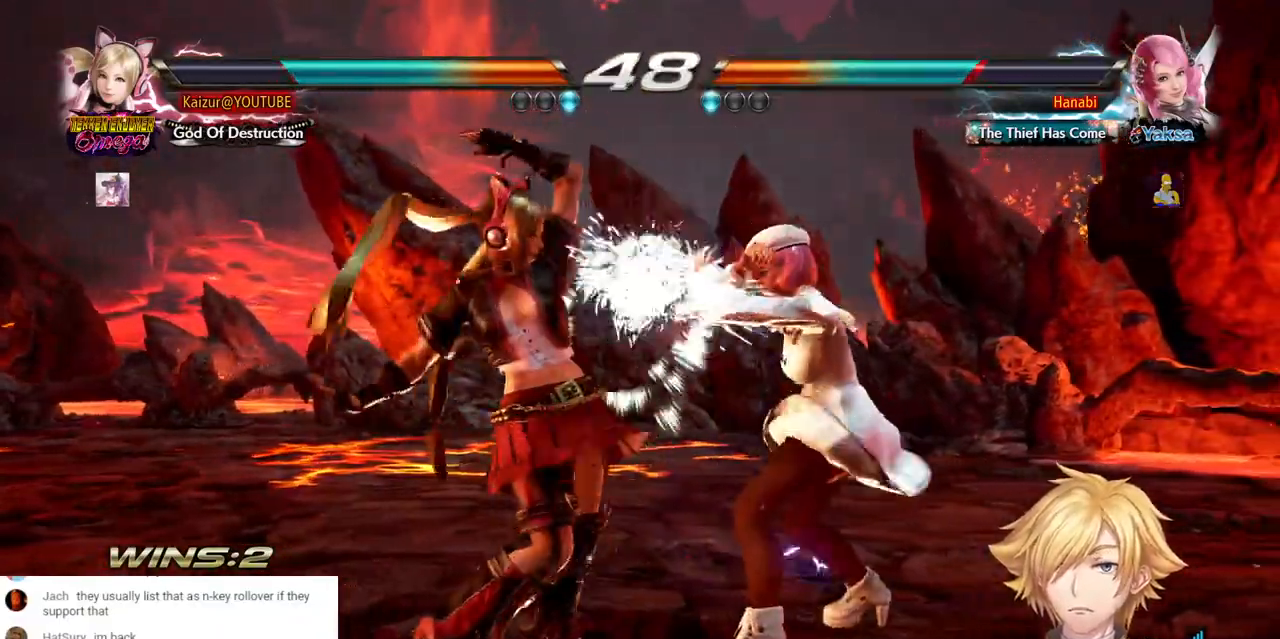
{"dt_ms": 500, "buttons": [], "left_stick": "center", "right_stick": "center", "events": [[200, "TRIANGLE", "down"], [300, "TRIANGLE", "up"], [350, "R1", "down"], [467, "R1", "up"]]}
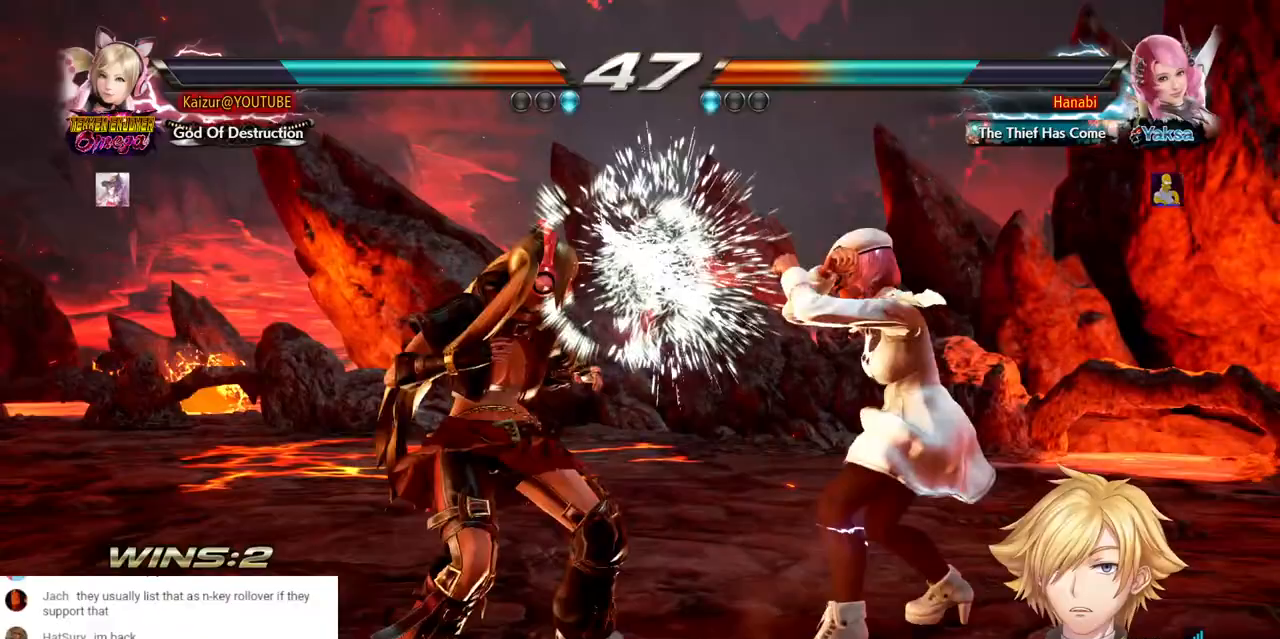
{"dt_ms": 500, "buttons": [], "left_stick": "center", "right_stick": "center", "events": [[50, "R1", "down"], [150, "R1", "up"], [217, "R1", "down"], [333, "R1", "up"], [383, "R1", "down"], [483, "R1", "up"]]}
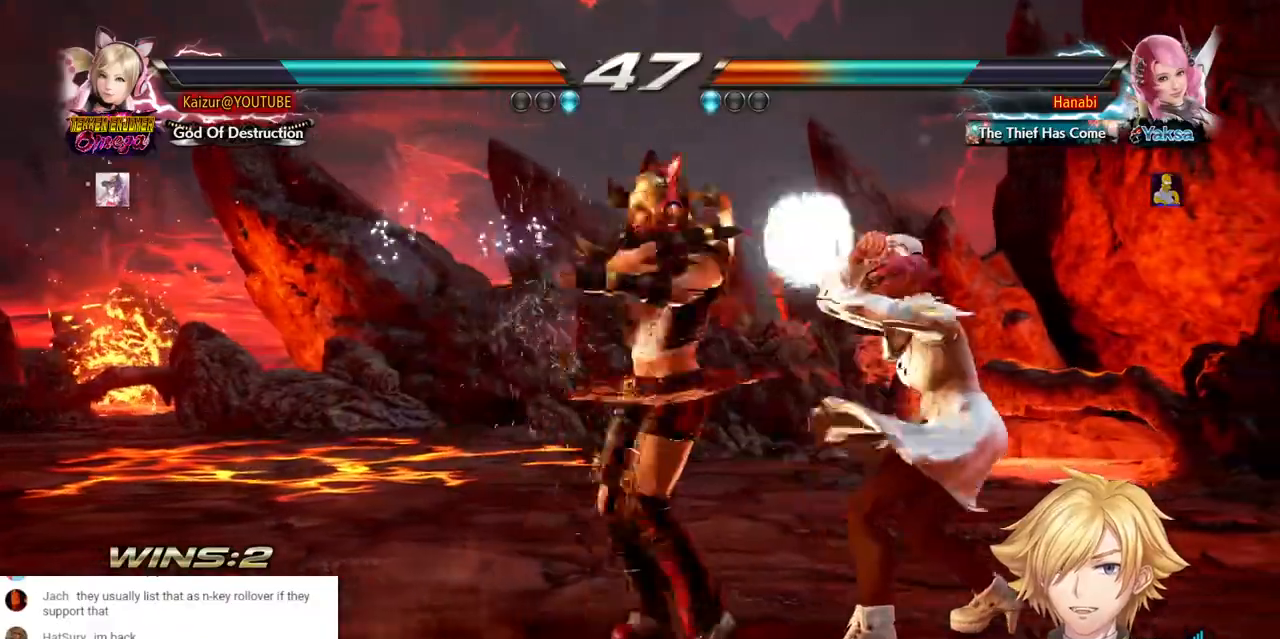
{"dt_ms": 1000, "buttons": [], "left_stick": "center", "right_stick": "center"}
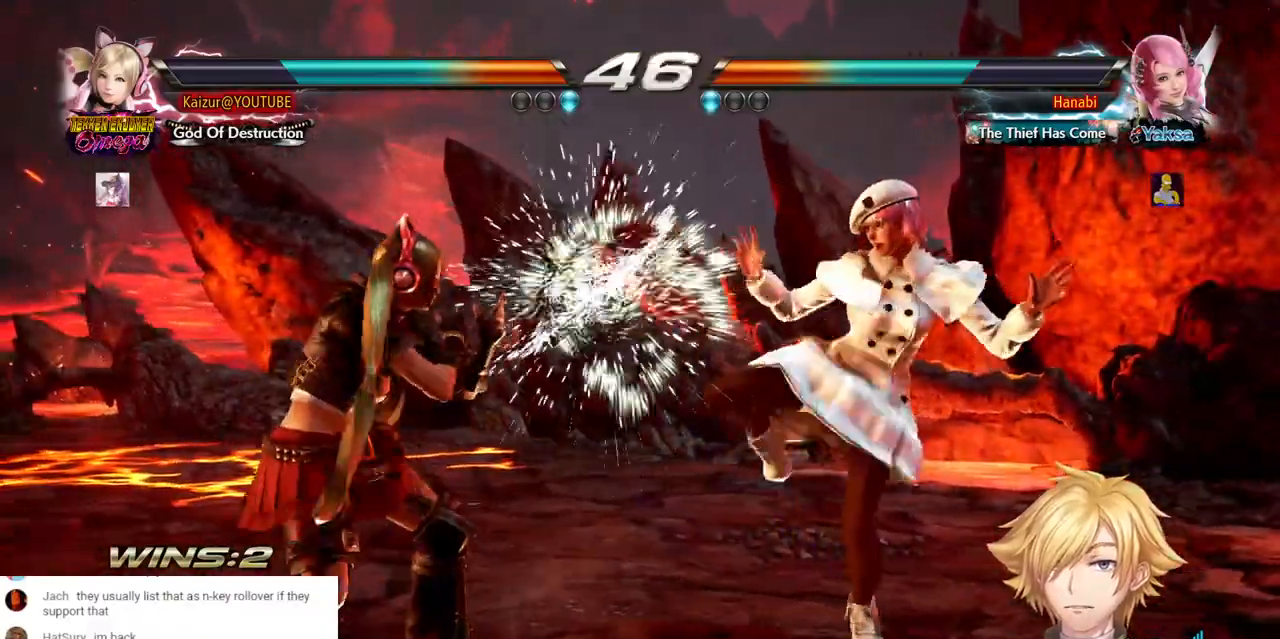
{"dt_ms": 500, "buttons": [], "left_stick": "center", "right_stick": "center", "events": [[250, "TRIANGLE", "down"], [450, "TRIANGLE", "up"]]}
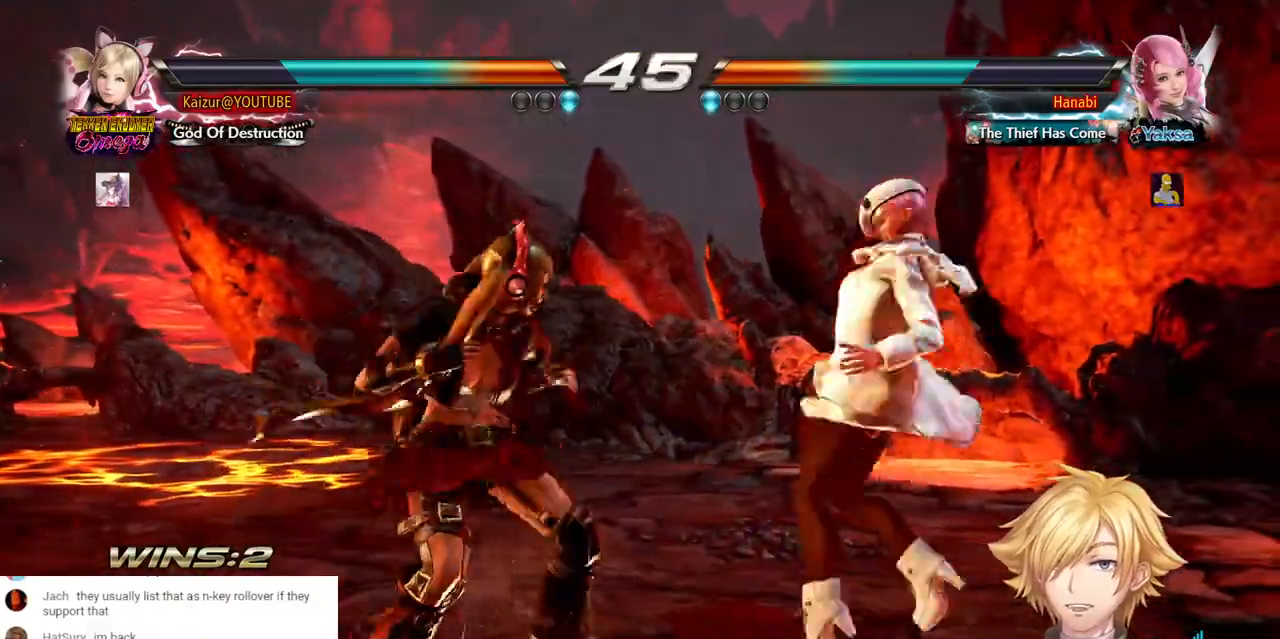
{"dt_ms": 500, "buttons": [], "left_stick": "center", "right_stick": "center", "events": []}
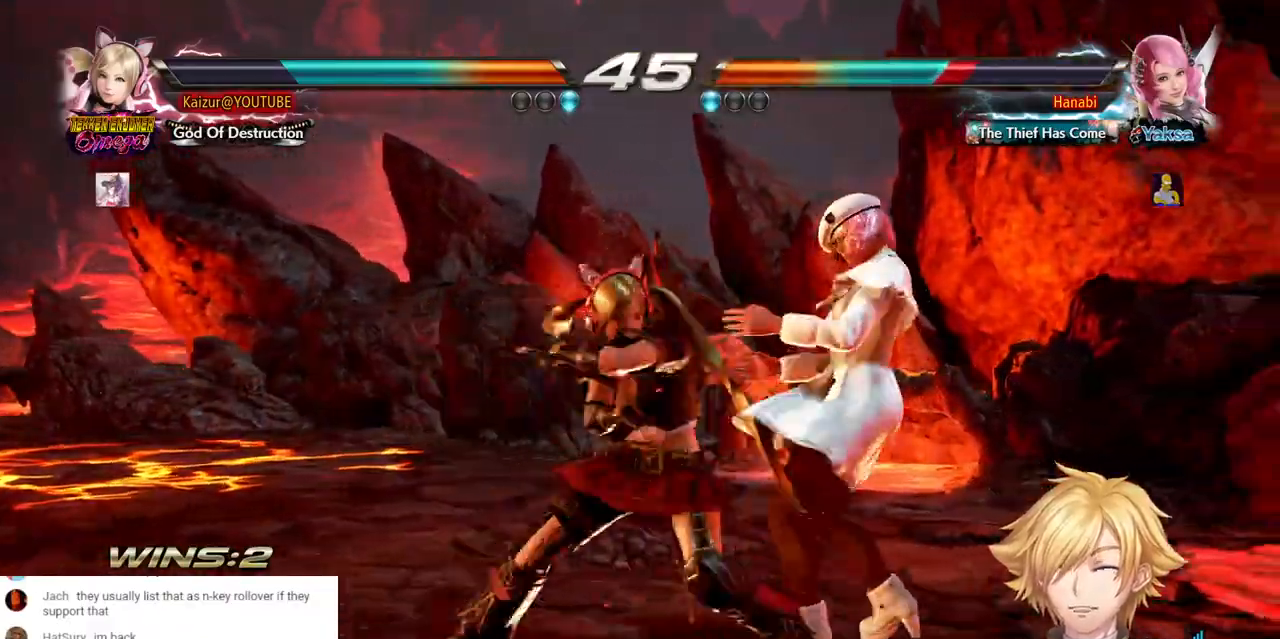
{"dt_ms": 500, "buttons": [], "left_stick": "center", "right_stick": "center", "events": []}
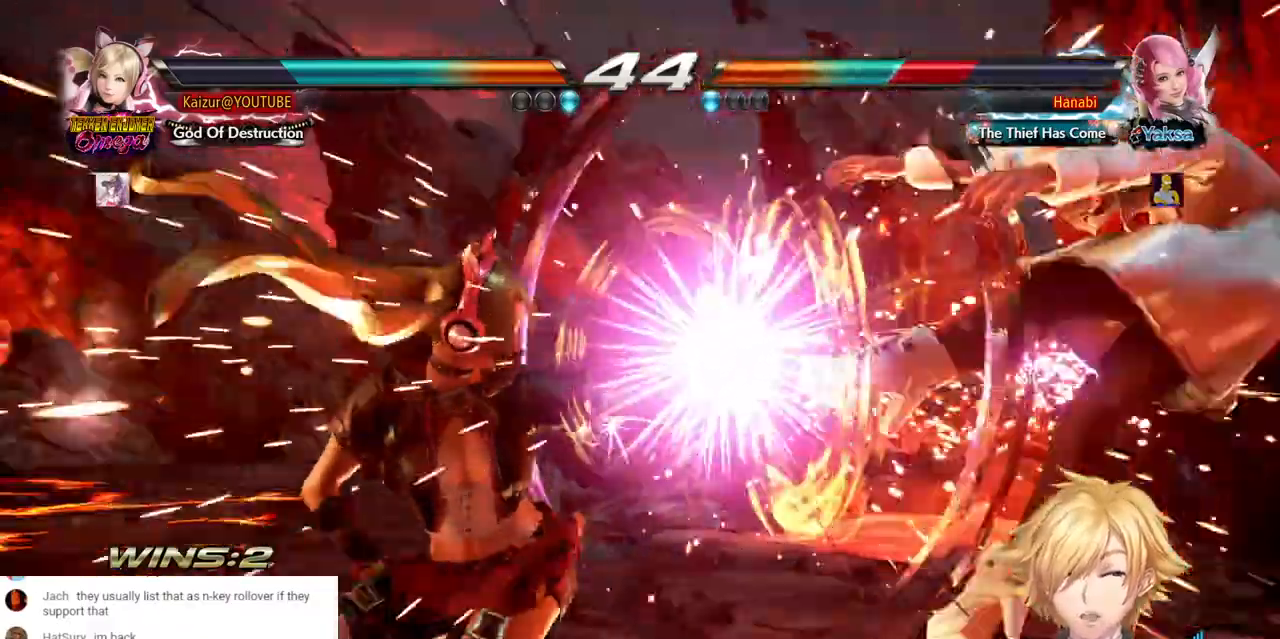
{"dt_ms": 1000, "buttons": ["CROSS"], "left_stick": "center", "right_stick": "center", "events": [[300, "DPAD_RIGHT", "down"], [383, "DPAD_RIGHT", "up"], [450, "DPAD_RIGHT", "down"], [500, "DPAD_RIGHT", "up"], [567, "DPAD_RIGHT", "down"], [617, "TRIANGLE", "down"], [700, "TRIANGLE", "up"], [750, "DPAD_RIGHT", "up"], [767, "CIRCLE", "down"], [833, "CIRCLE", "up"], [933, "CROSS", "down"]]}